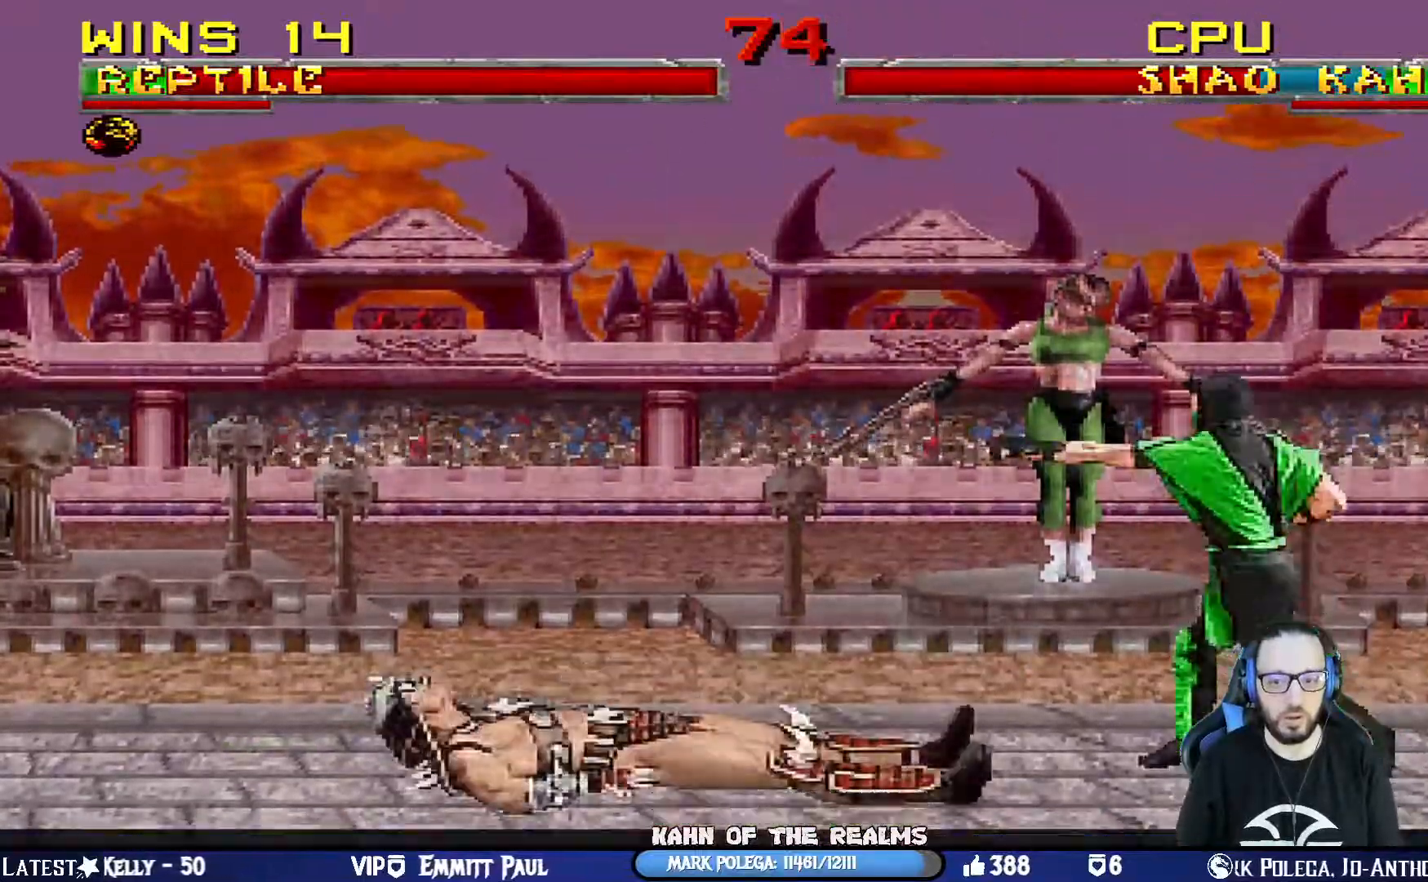
Gameplay with a controller (PlayStation layout); each line is a JSON object with the inputs held at the frame after it. "events" lists button and stick changes between this image and that frame as [ms after this image, input, new state], when the widget could be followed in between.
{"buttons": ["CROSS", "SQUARE", "DPAD_RIGHT"], "left_stick": "center", "right_stick": "center", "events": [[50, "DPAD_LEFT", "up"], [133, "left_stick", "right"], [183, "DPAD_RIGHT", "down"], [200, "CROSS", "up"], [200, "SQUARE", "up"], [217, "left_stick", "center"], [300, "DPAD_RIGHT", "up"], [367, "DPAD_RIGHT", "down"], [400, "SQUARE", "down"], [417, "CROSS", "down"], [417, "right_stick", "center"]]}
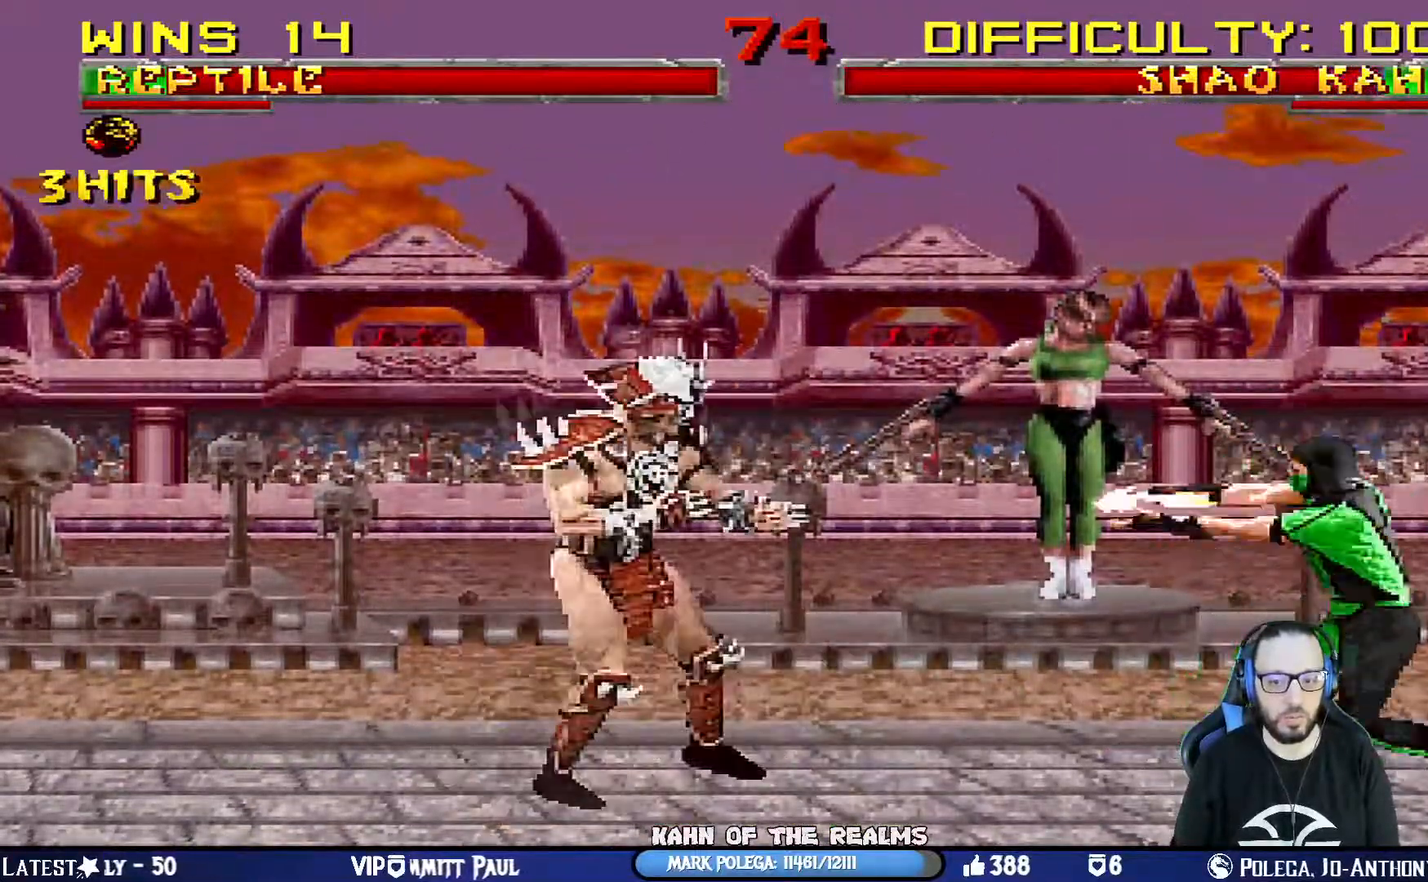
{"buttons": ["R1", "DPAD_LEFT"], "left_stick": "center", "right_stick": "center", "events": [[117, "DPAD_RIGHT", "up"], [134, "CROSS", "up"], [134, "SQUARE", "up"], [267, "DPAD_LEFT", "down"], [384, "DPAD_LEFT", "up"], [434, "DPAD_LEFT", "down"], [451, "R1", "down"]]}
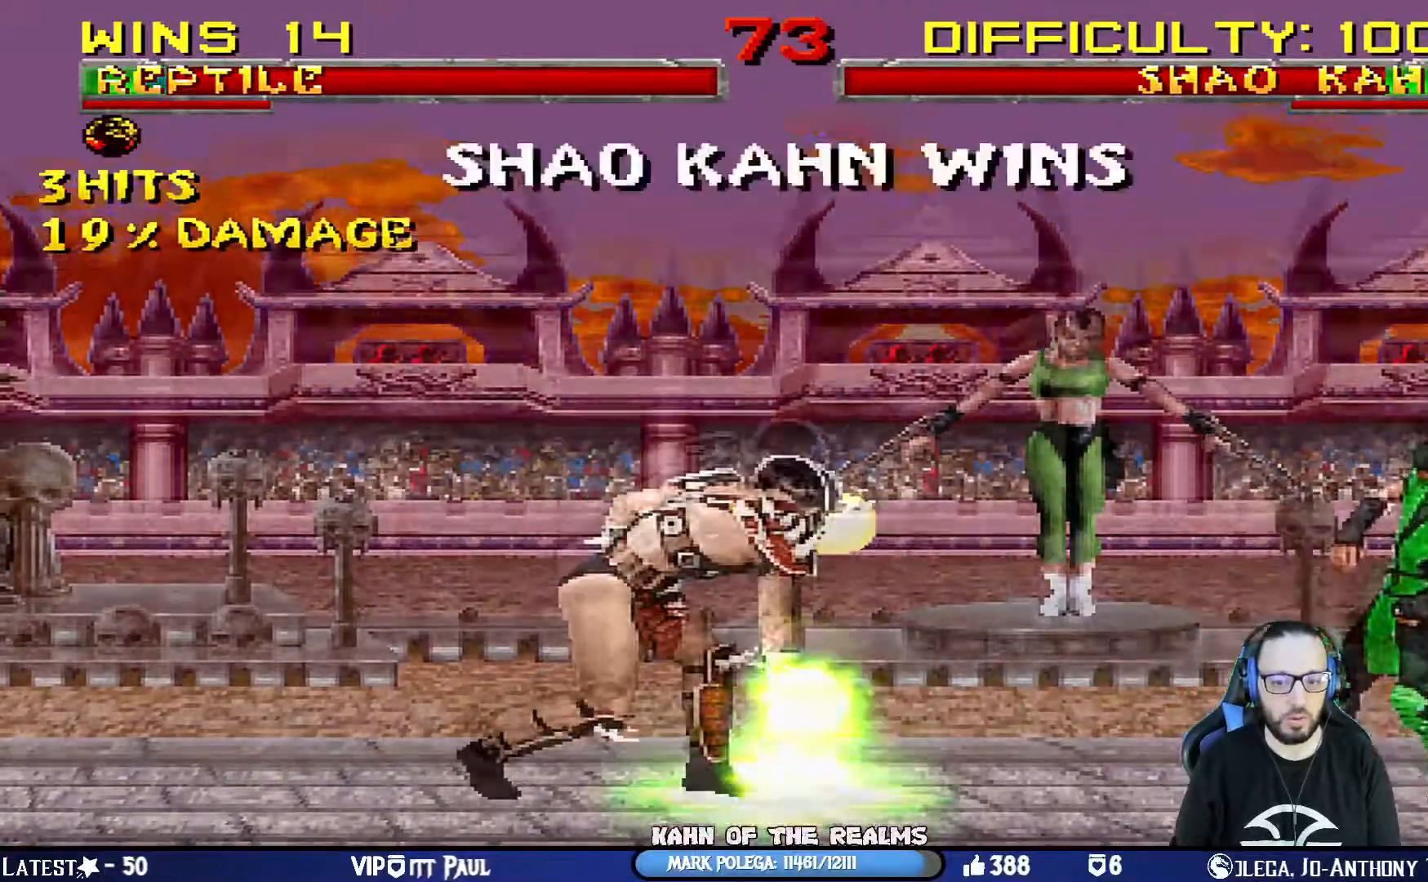
{"buttons": [], "left_stick": "center", "right_stick": "center", "events": [[33, "SQUARE", "down"], [50, "DPAD_LEFT", "up"], [133, "SQUARE", "up"], [317, "R1", "up"]]}
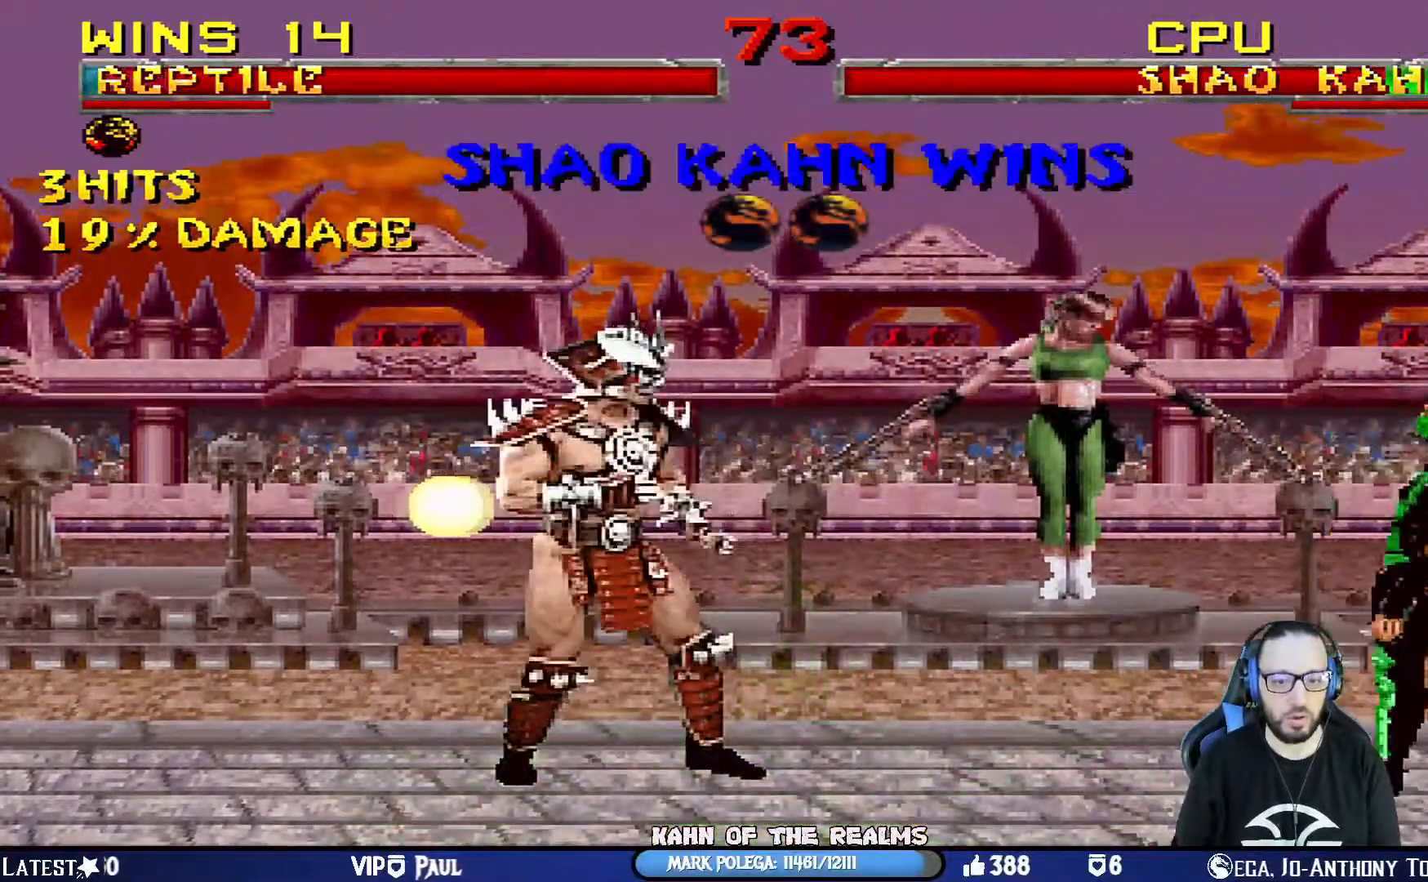
{"buttons": [], "left_stick": "center", "right_stick": "center"}
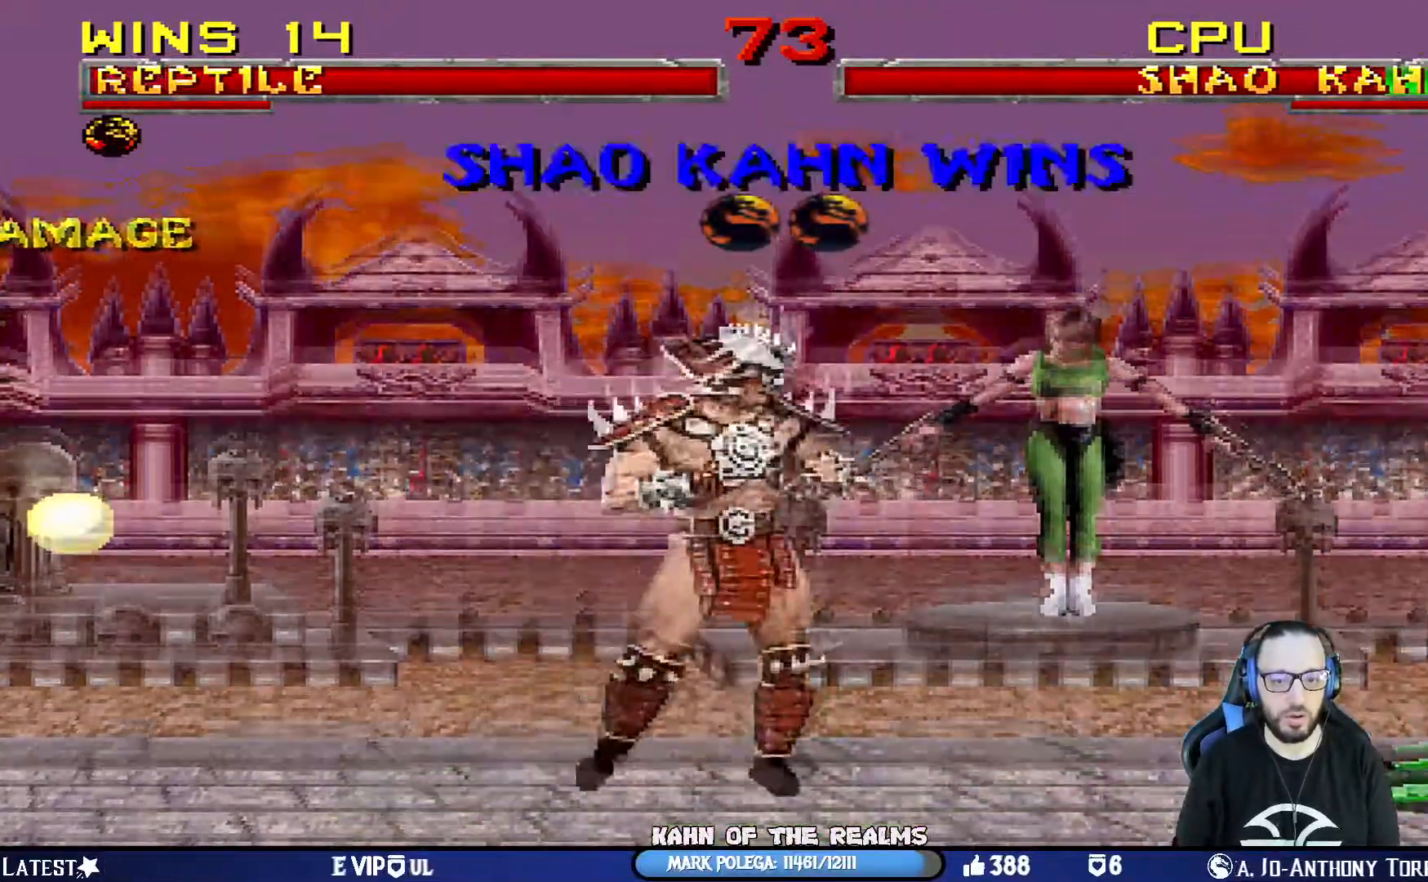
{"buttons": [], "left_stick": "center", "right_stick": "center", "events": []}
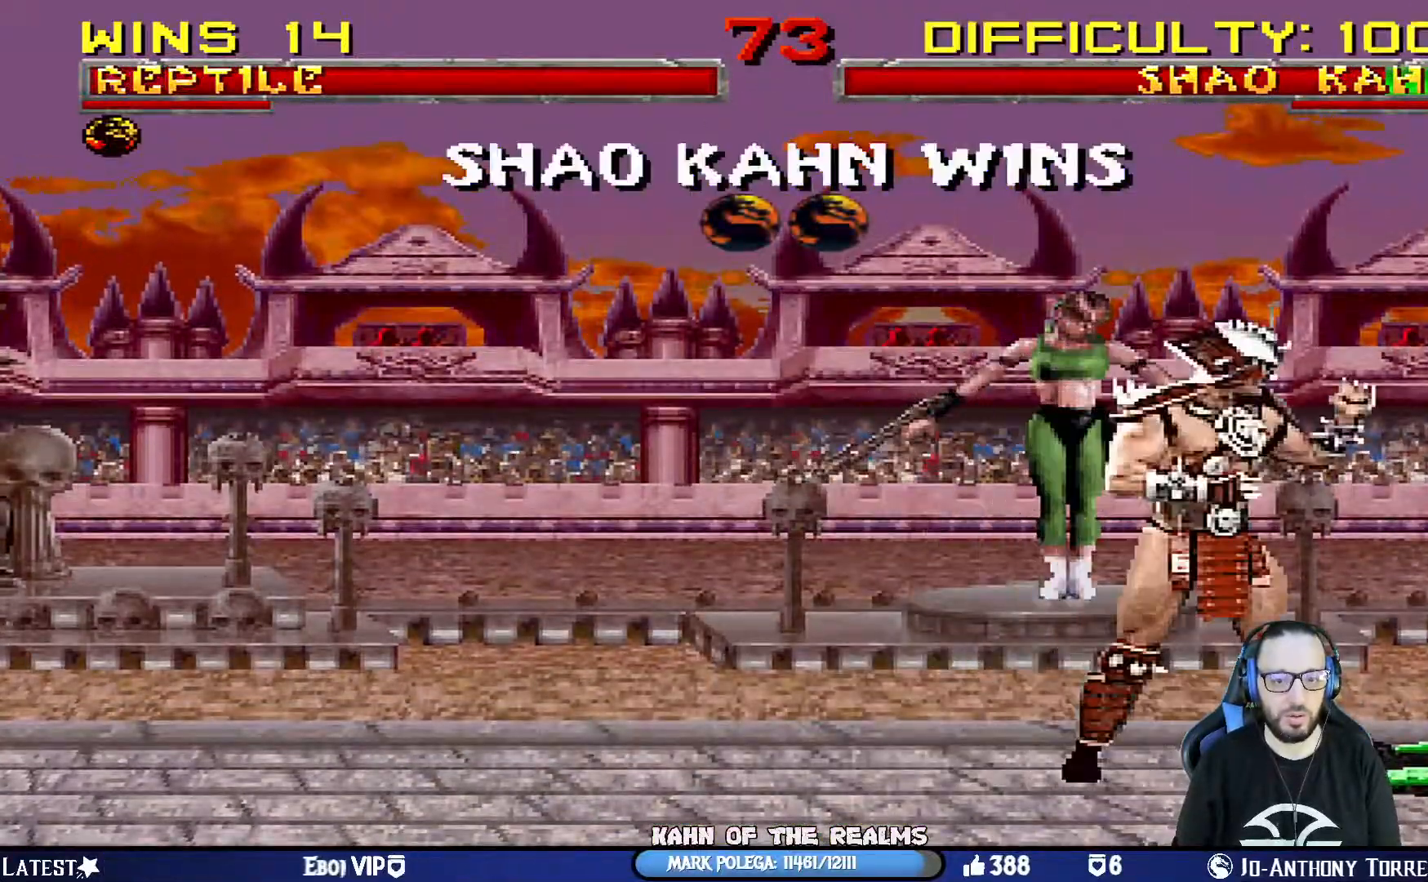
{"buttons": [], "left_stick": "center", "right_stick": "center", "events": []}
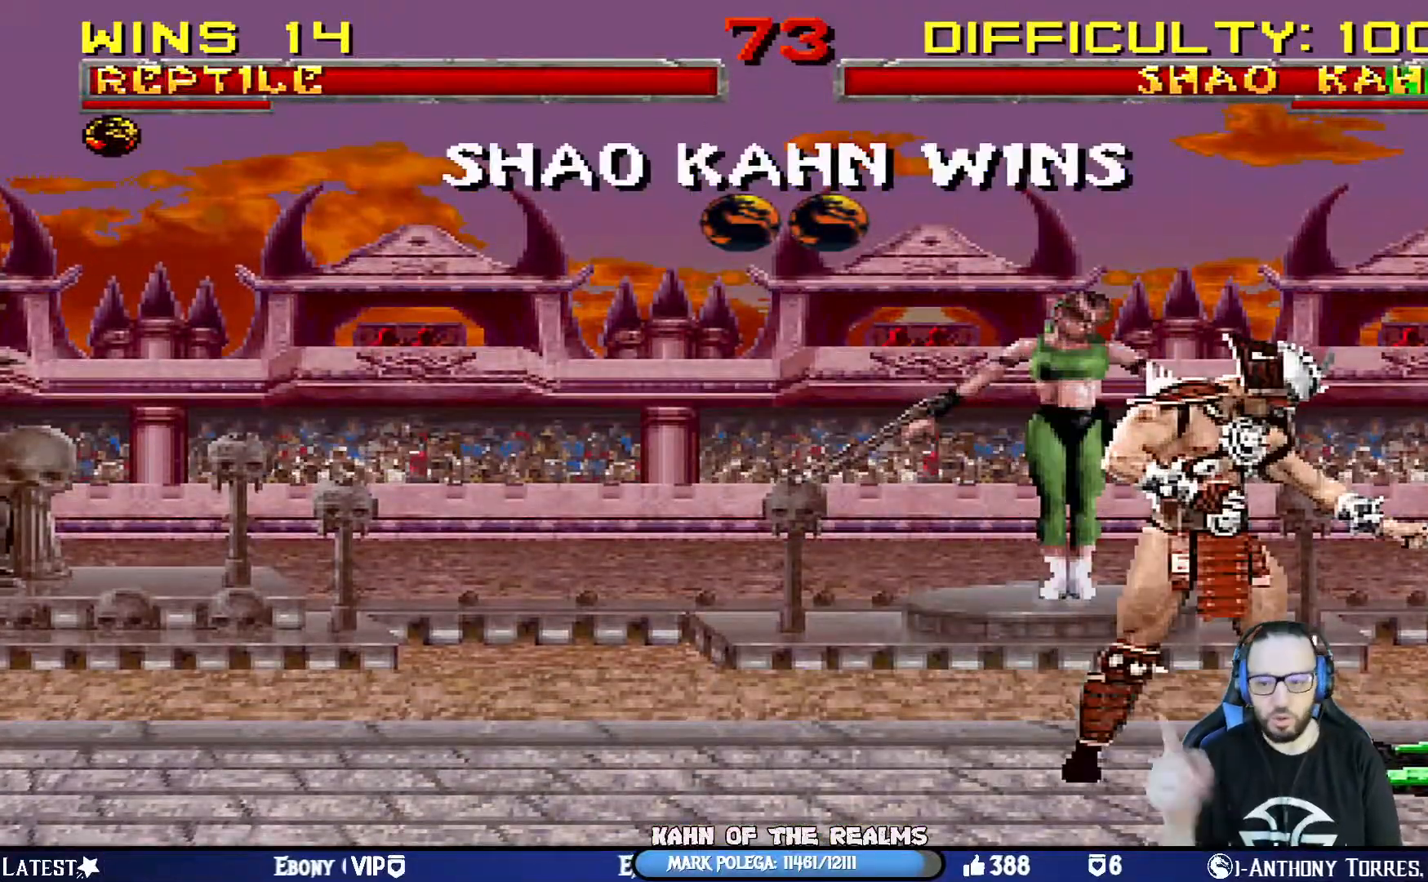
{"buttons": [], "left_stick": "center", "right_stick": "center", "events": []}
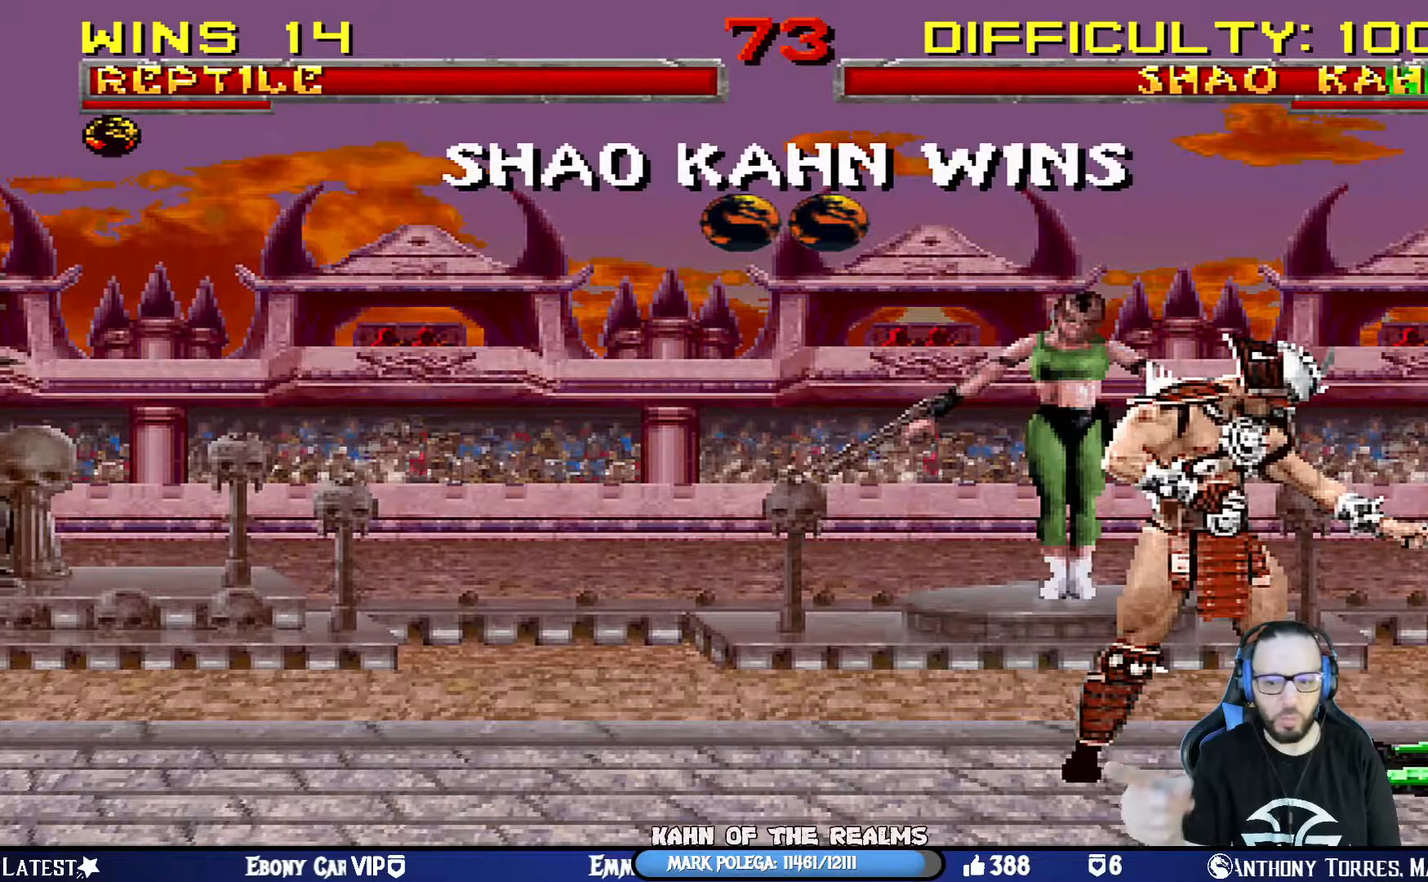
{"buttons": [], "left_stick": "center", "right_stick": "center", "events": []}
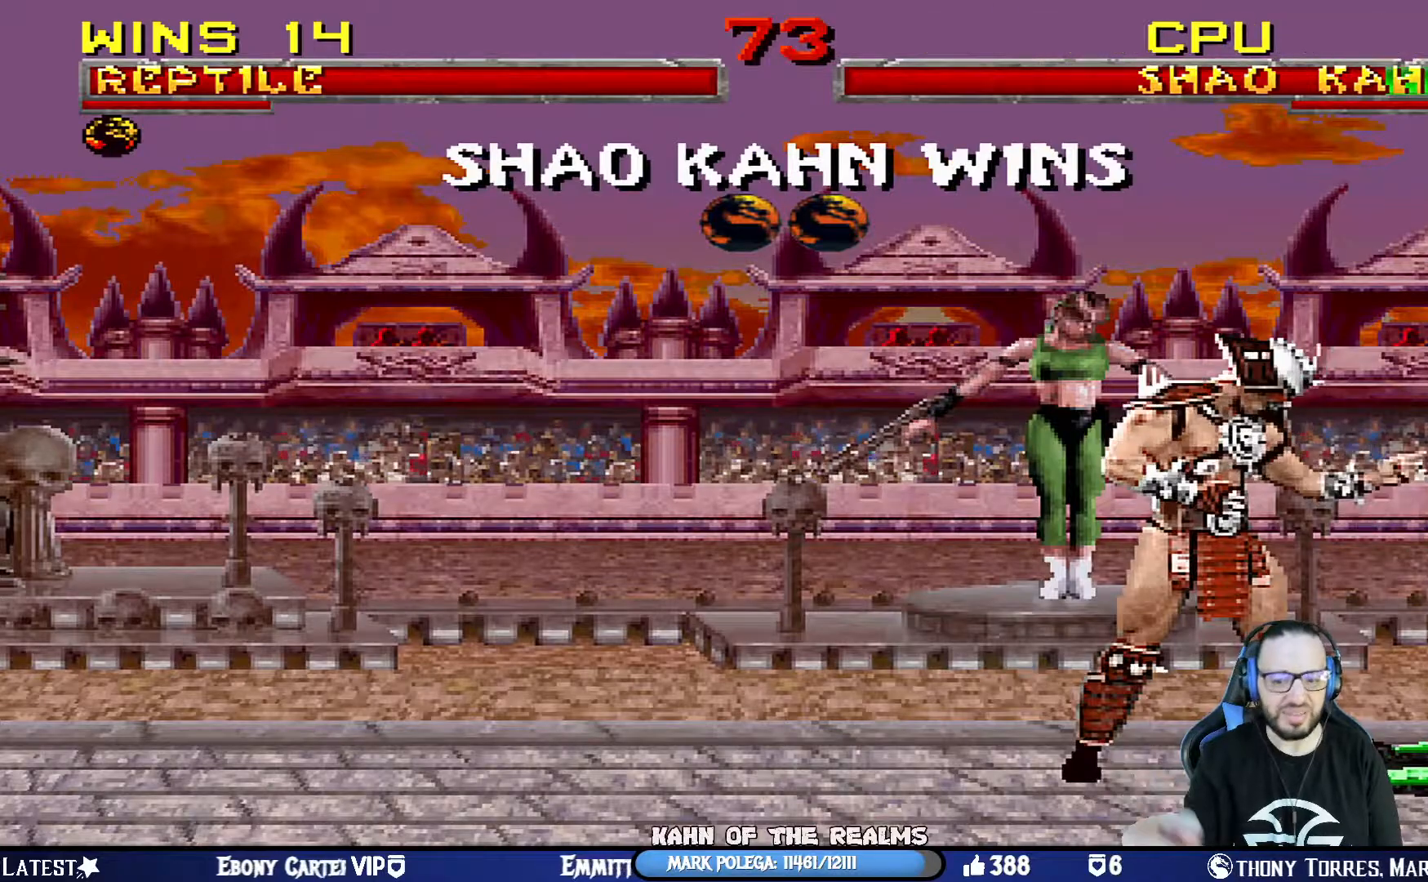
{"buttons": [], "left_stick": "center", "right_stick": "center", "events": [[217, "CIRCLE", "down"], [217, "CROSS", "down"], [250, "CIRCLE", "up"], [250, "SQUARE", "down"], [267, "CIRCLE", "down"], [350, "SQUARE", "up"], [417, "CROSS", "up"], [433, "CIRCLE", "up"]]}
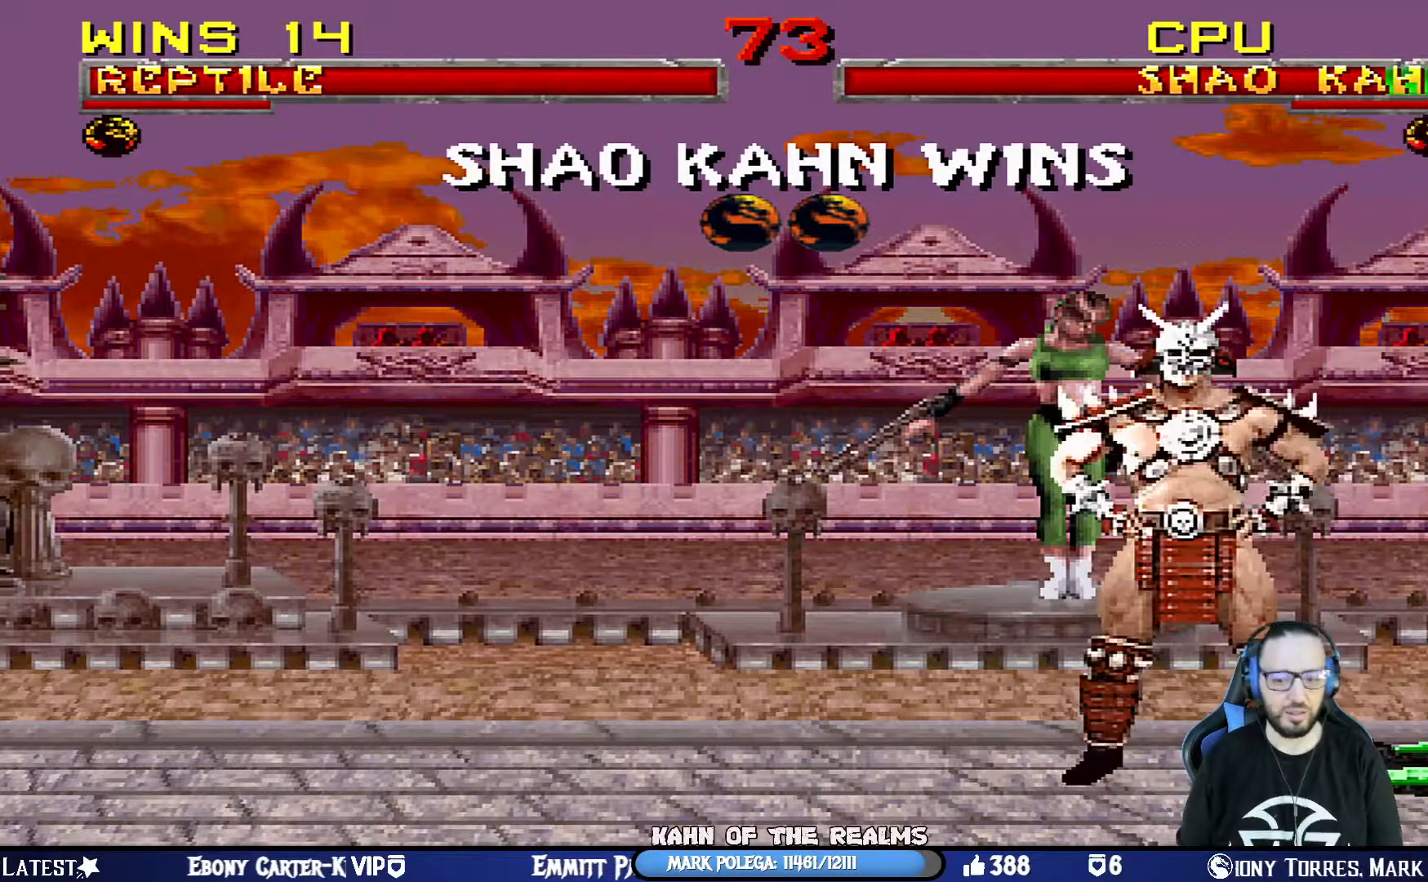
{"buttons": [], "left_stick": "center", "right_stick": "center", "events": [[100, "L1", "down"], [184, "CROSS", "down"], [184, "SQUARE", "down"], [217, "CIRCLE", "down"], [217, "R1", "down"], [250, "L1", "up"], [267, "TRIANGLE", "down"], [350, "CROSS", "up"], [417, "SQUARE", "up"], [434, "CIRCLE", "up"], [434, "TRIANGLE", "up"], [451, "R1", "up"]]}
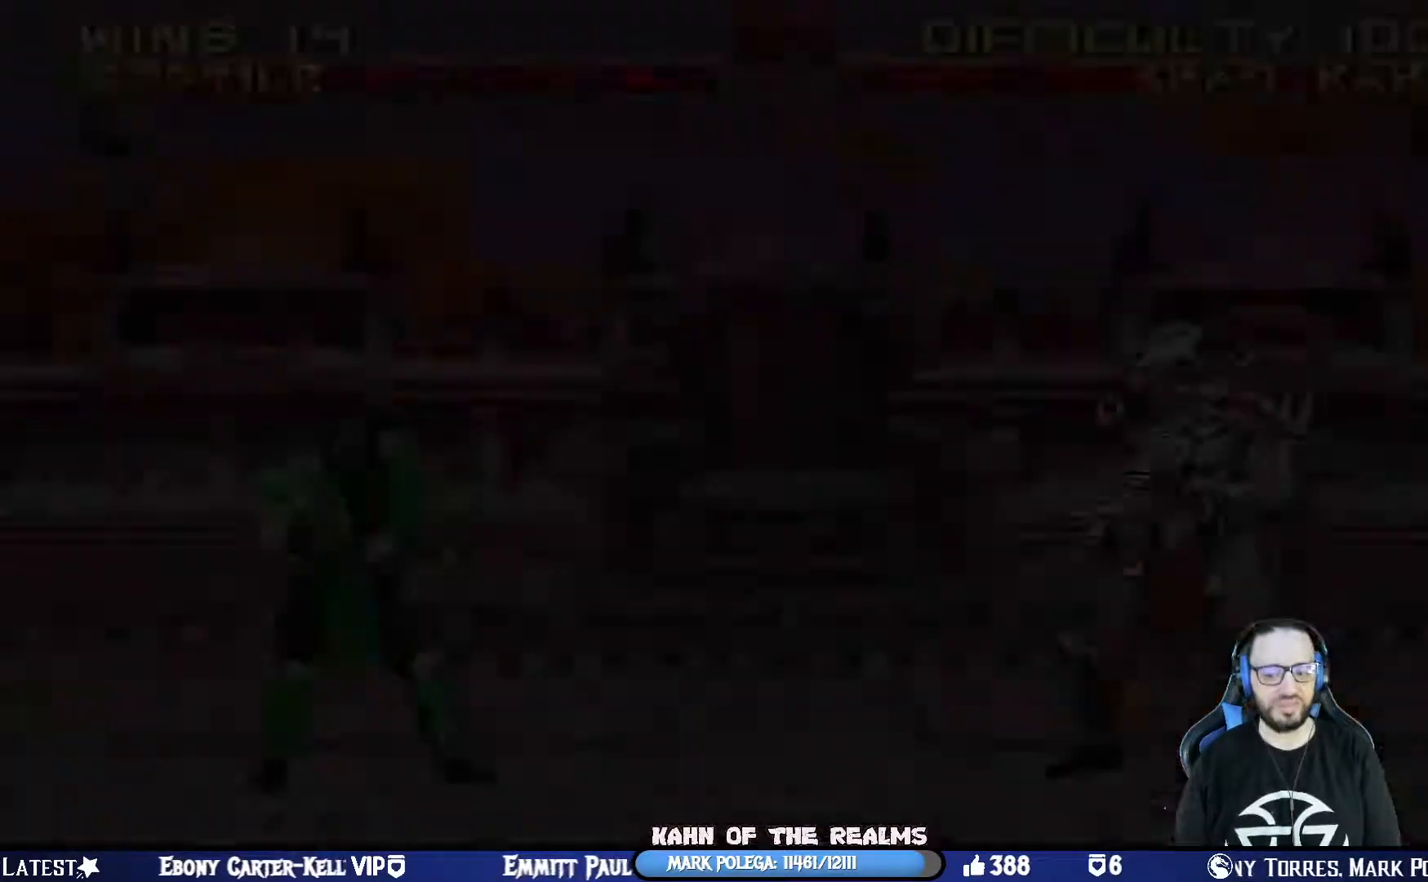
{"buttons": ["DPAD_RIGHT"], "left_stick": "center", "right_stick": "center", "events": [[233, "DPAD_RIGHT", "down"], [367, "DPAD_RIGHT", "up"], [450, "DPAD_RIGHT", "down"]]}
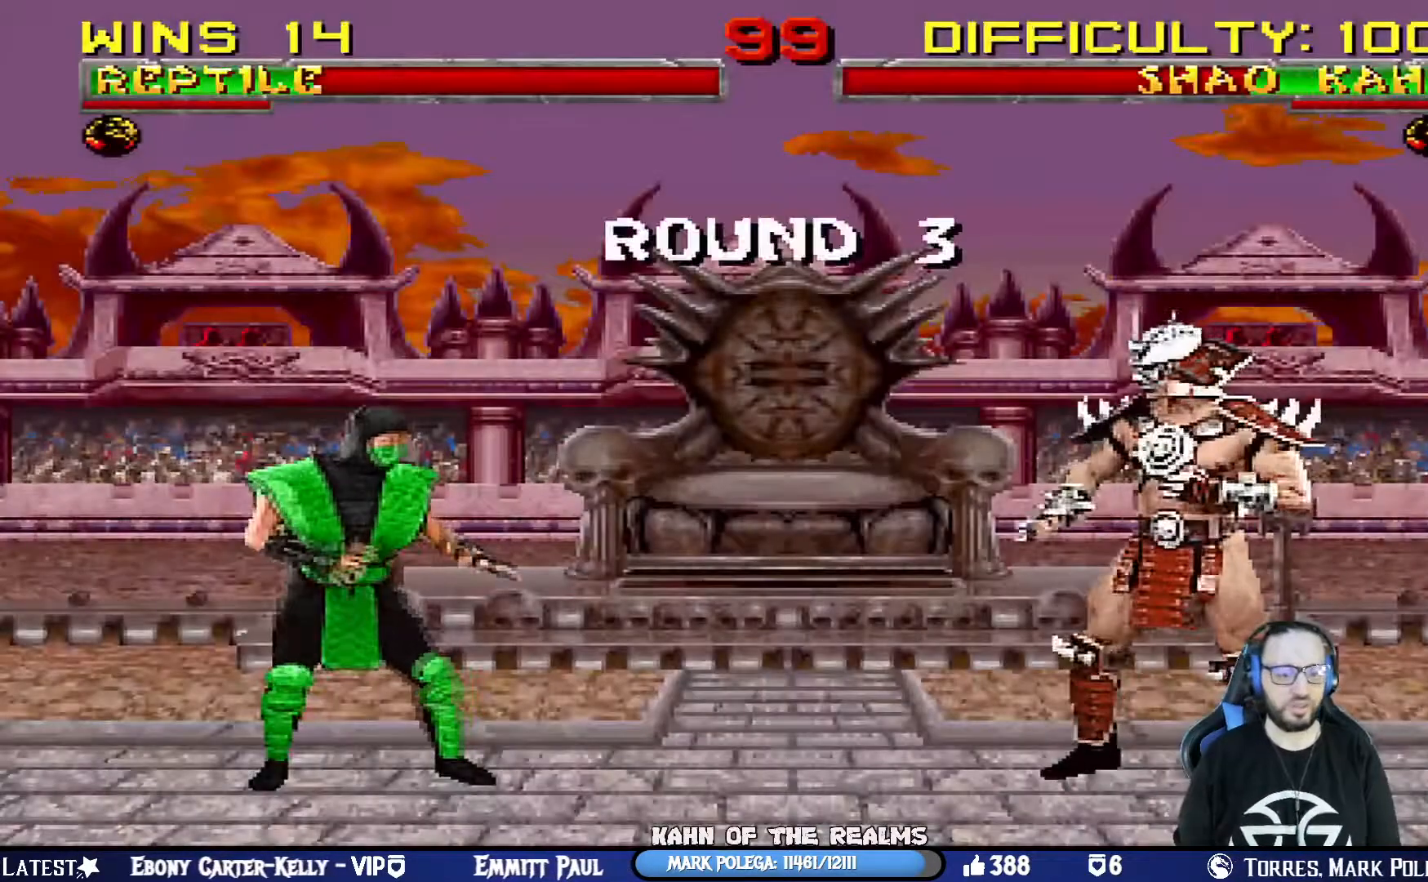
{"buttons": [], "left_stick": "center", "right_stick": "center", "events": [[84, "DPAD_RIGHT", "up"], [167, "DPAD_RIGHT", "down"], [300, "DPAD_RIGHT", "up"]]}
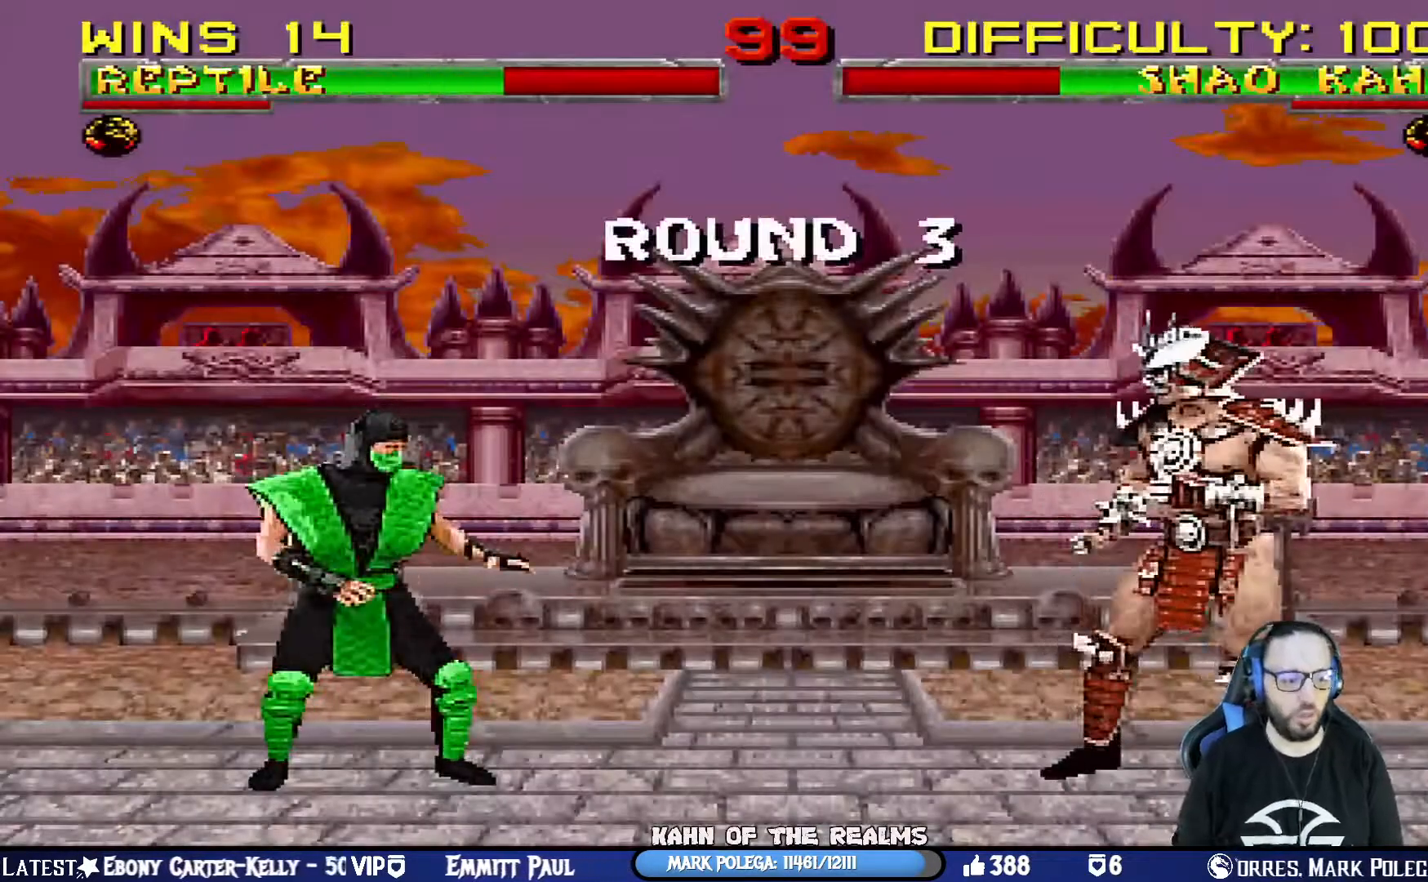
{"buttons": [], "left_stick": "center", "right_stick": "center", "events": [[83, "DPAD_RIGHT", "down"], [217, "DPAD_RIGHT", "up"], [350, "DPAD_RIGHT", "down"], [467, "DPAD_RIGHT", "up"]]}
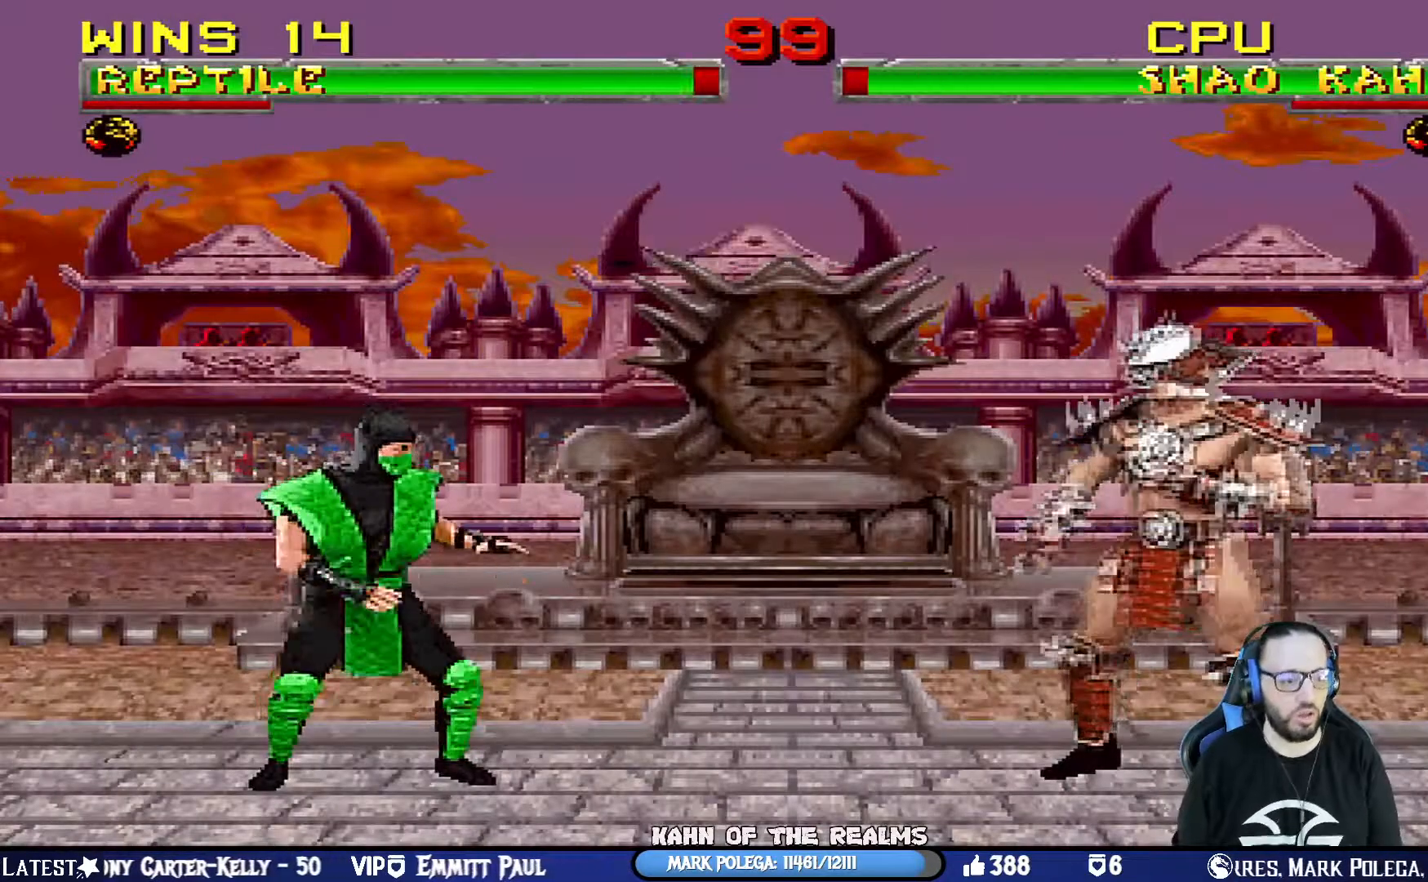
{"buttons": ["DPAD_RIGHT"], "left_stick": "center", "right_stick": "center", "events": [[84, "DPAD_RIGHT", "down"], [234, "DPAD_RIGHT", "up"], [317, "DPAD_RIGHT", "down"], [451, "DPAD_RIGHT", "up"], [501, "DPAD_RIGHT", "down"]]}
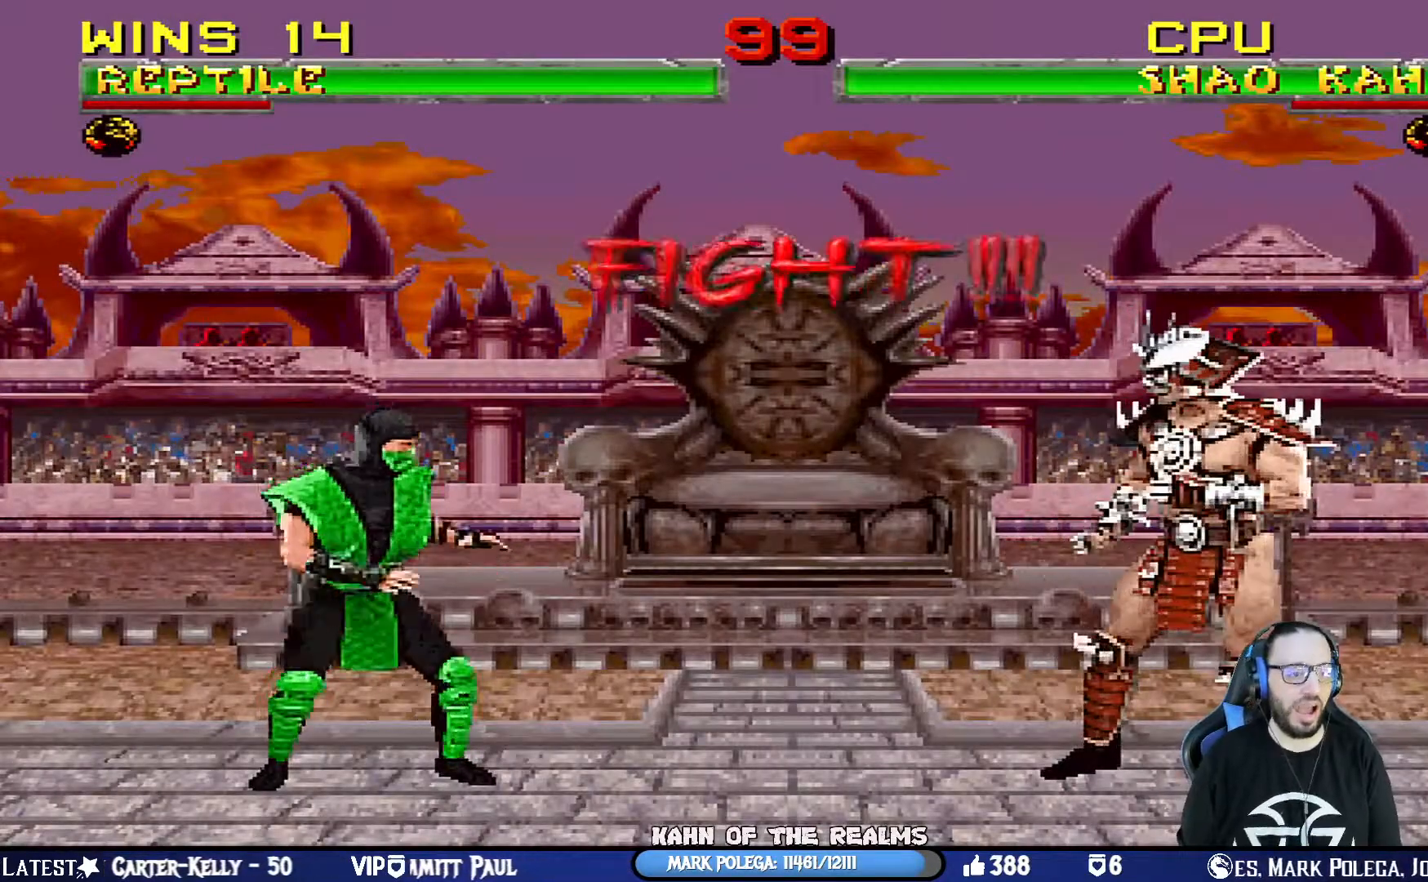
{"buttons": ["DPAD_LEFT"], "left_stick": "center", "right_stick": "center", "events": [[133, "DPAD_RIGHT", "up"], [317, "DPAD_LEFT", "down"], [433, "DPAD_LEFT", "up"], [483, "DPAD_LEFT", "down"]]}
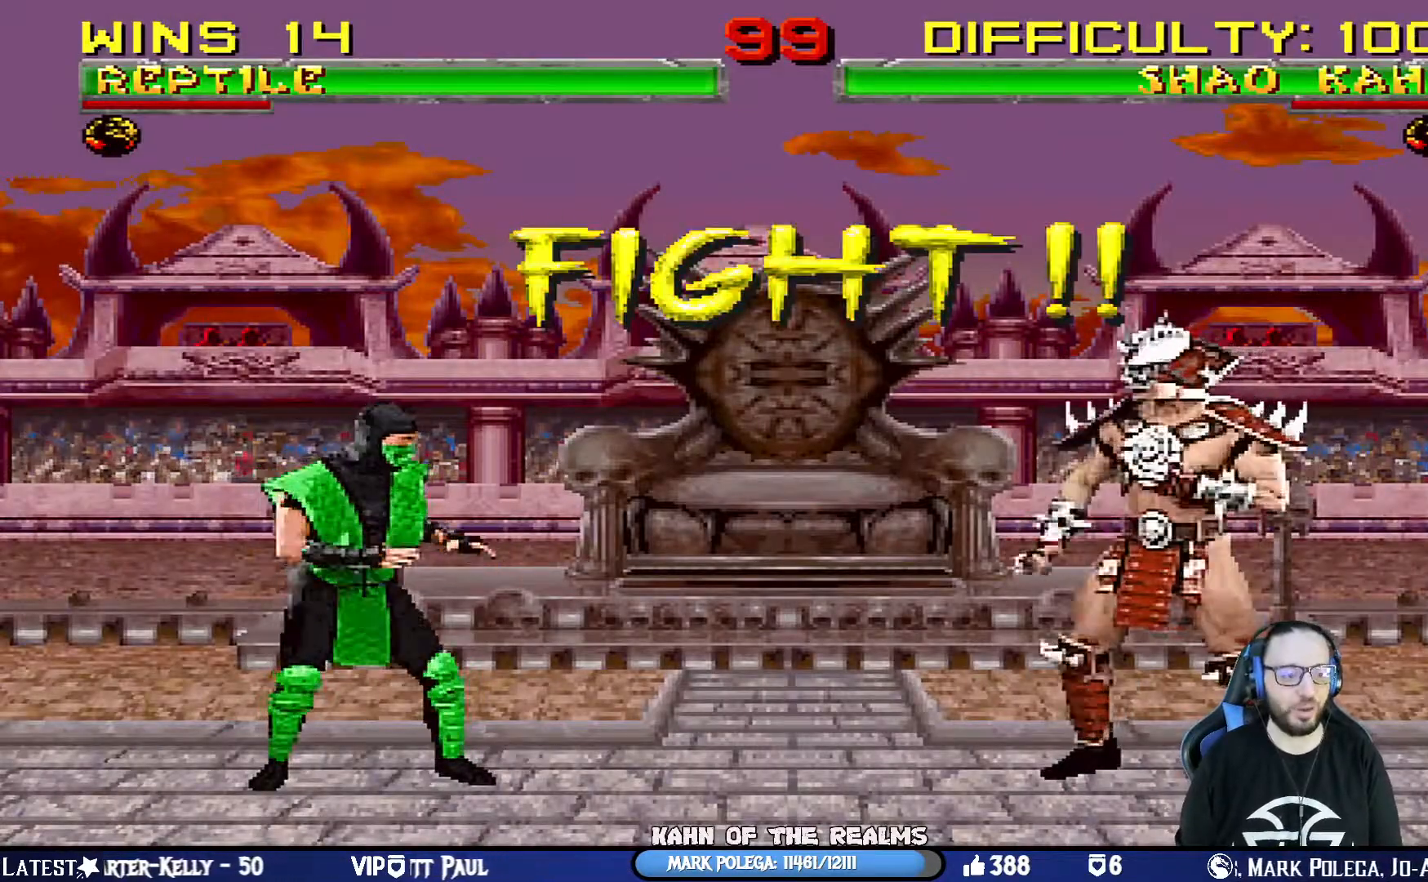
{"buttons": ["DPAD_RIGHT"], "left_stick": "center", "right_stick": "center", "events": [[84, "DPAD_LEFT", "up"], [284, "DPAD_RIGHT", "down"], [417, "DPAD_RIGHT", "up"], [467, "DPAD_RIGHT", "down"]]}
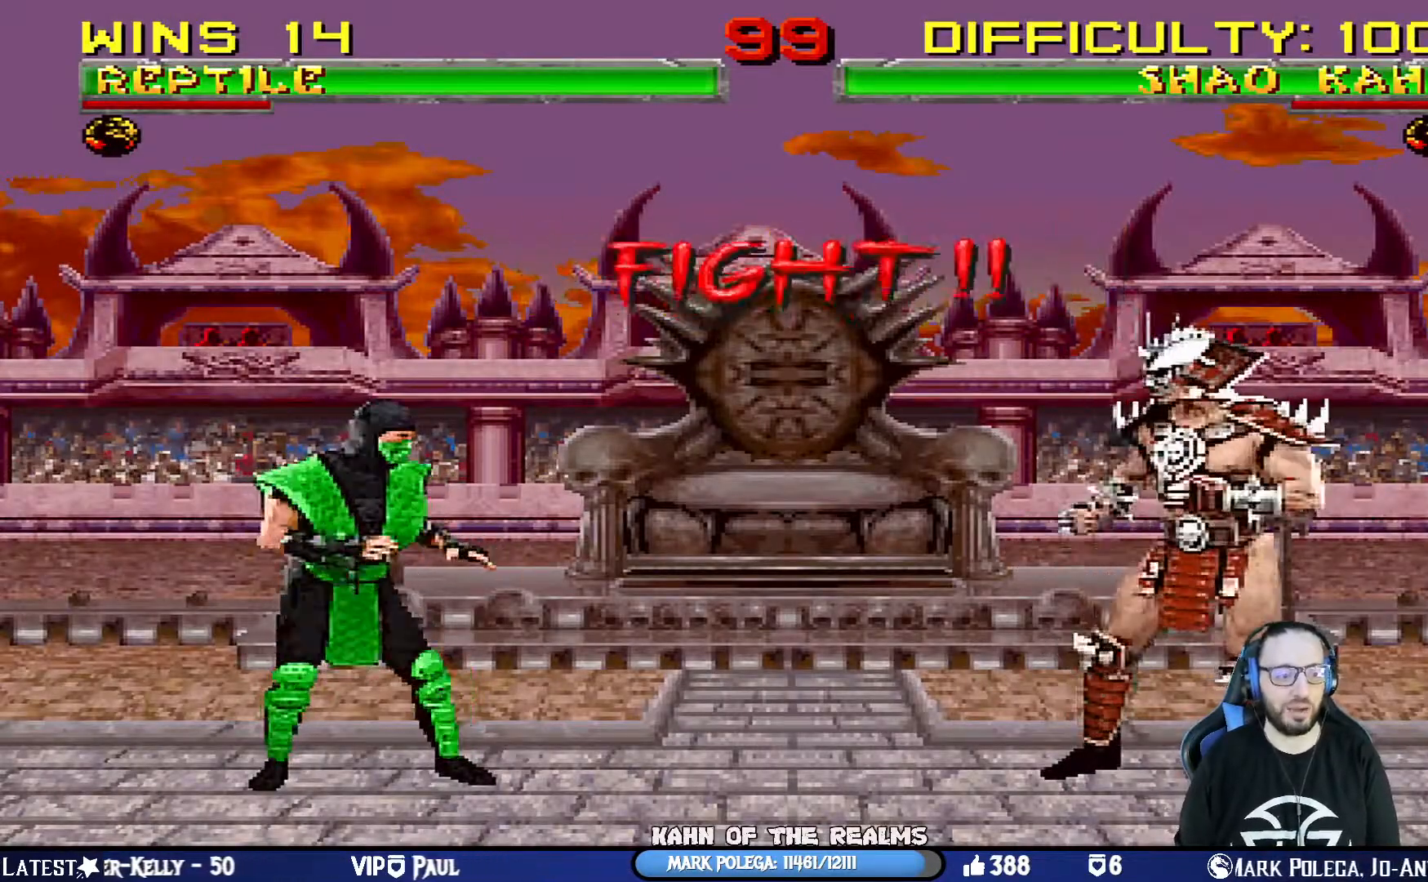
{"buttons": ["CROSS", "SQUARE", "DPAD_RIGHT"], "left_stick": "center", "right_stick": "center", "events": [[83, "DPAD_RIGHT", "up"], [133, "DPAD_RIGHT", "down"], [267, "DPAD_RIGHT", "up"], [283, "DPAD_RIGHT", "down"], [317, "CROSS", "down"], [317, "SQUARE", "down"]]}
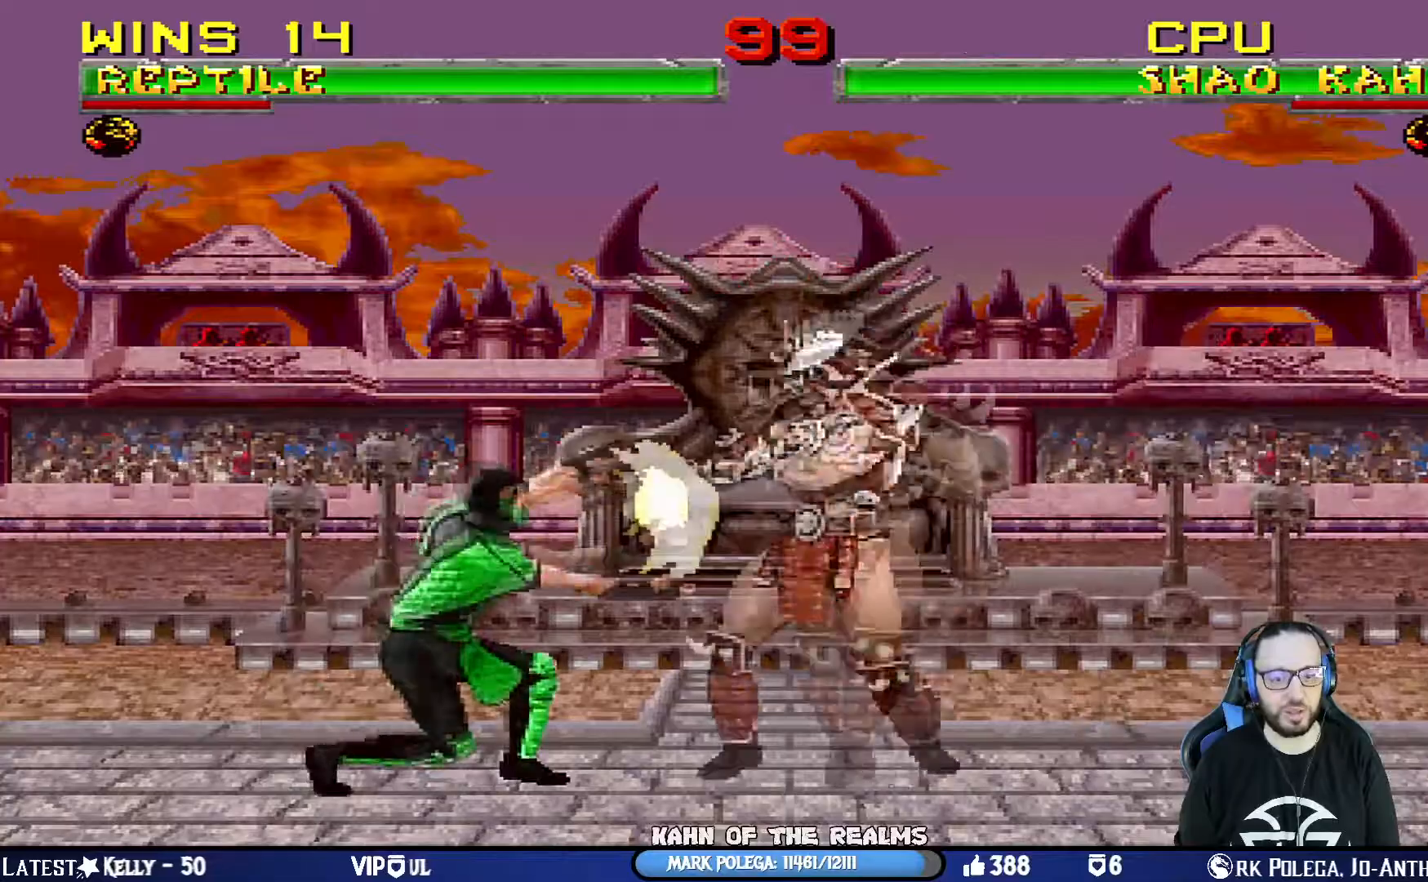
{"buttons": [], "left_stick": "center", "right_stick": "center", "events": [[67, "DPAD_RIGHT", "up"], [84, "SQUARE", "up"], [150, "DPAD_LEFT", "down"], [267, "DPAD_LEFT", "up"], [284, "CROSS", "up"], [317, "DPAD_LEFT", "down"], [417, "DPAD_LEFT", "up"]]}